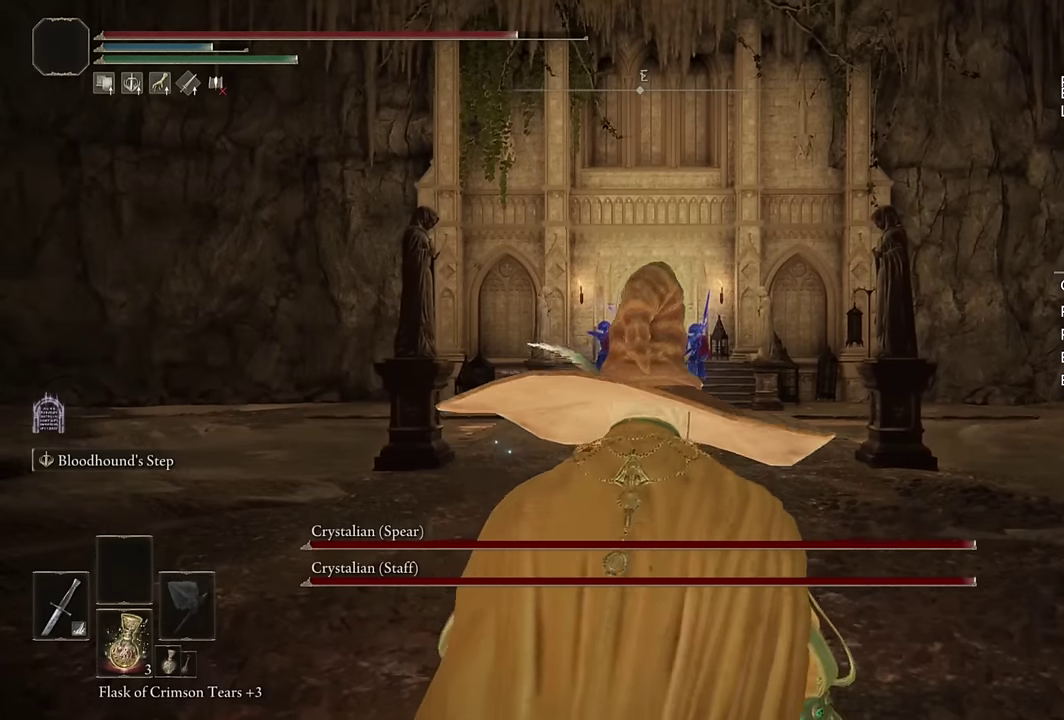
Gameplay with a controller (PlayStation layout); each line is a JSON object with the inputs held at the frame after it. "events" lists button and stick changes between this image and that frame as [ms after this image, input, new state], when the widget could be followed in between.
{"buttons": ["CIRCLE"], "left_stick": "up", "right_stick": "center", "events": [[67, "DPAD_RIGHT", "down"], [184, "DPAD_RIGHT", "up"], [250, "right_stick", "down"], [467, "right_stick", "center"]]}
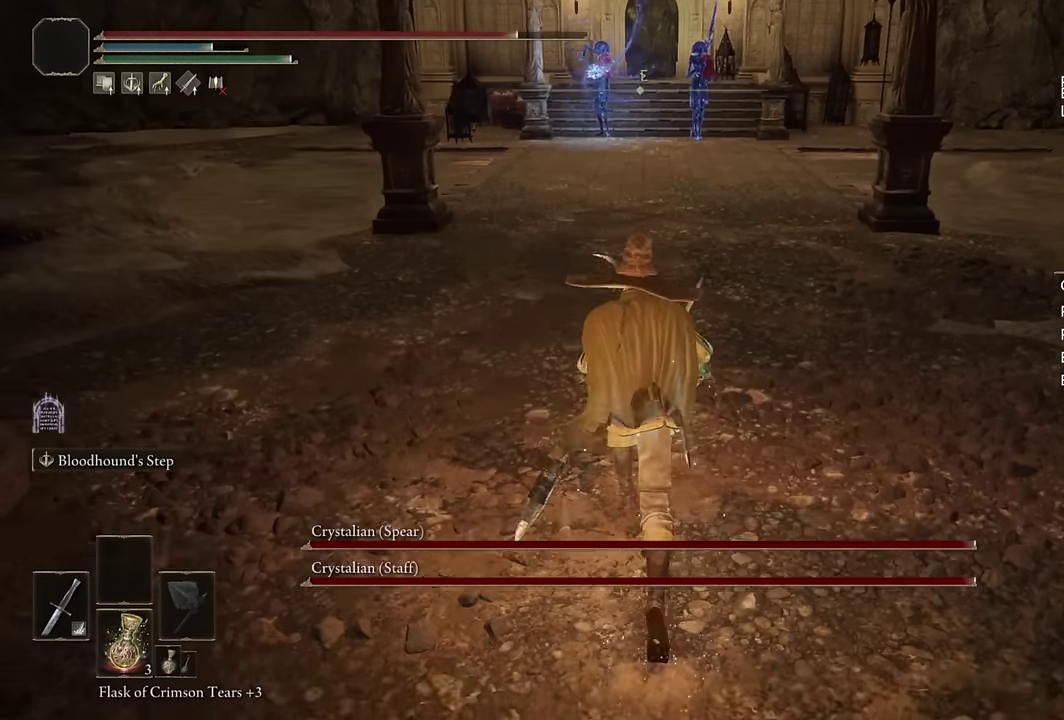
{"buttons": ["CIRCLE"], "left_stick": "up", "right_stick": "center", "events": [[267, "DPAD_RIGHT", "down"], [350, "DPAD_RIGHT", "up"]]}
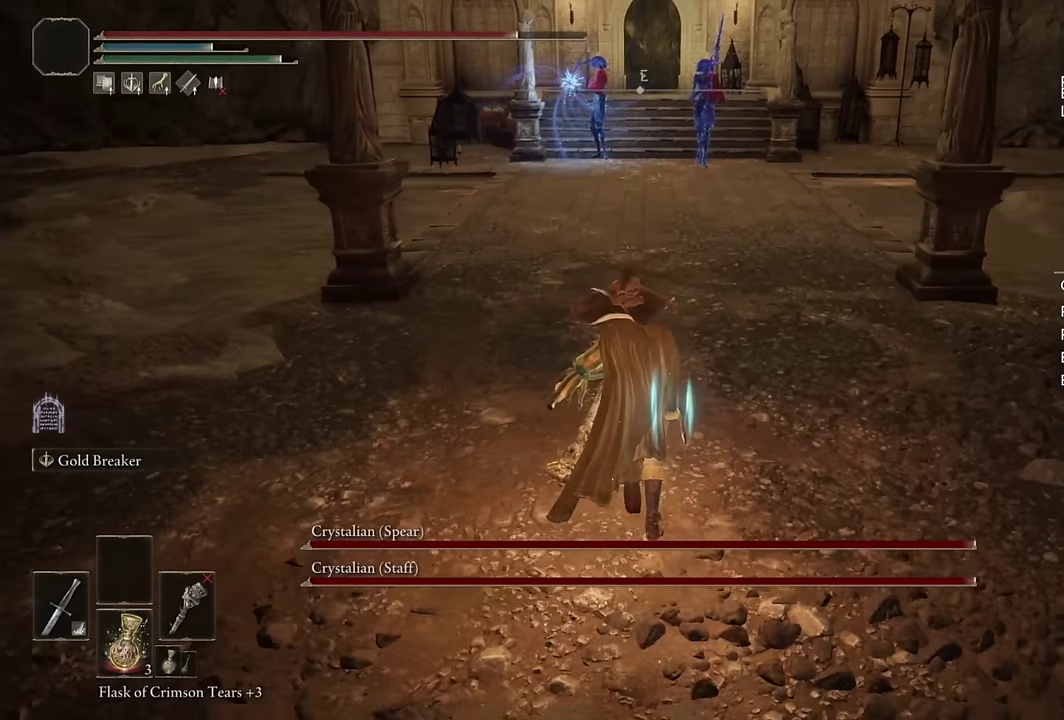
{"buttons": ["CIRCLE"], "left_stick": "up", "right_stick": "center", "events": []}
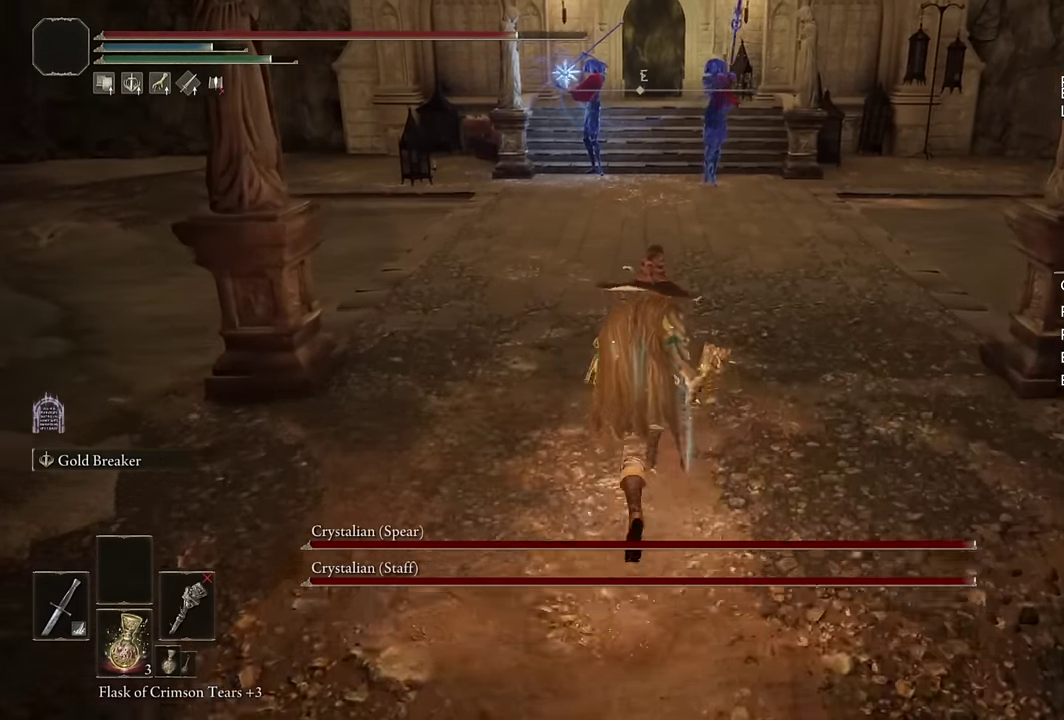
{"buttons": ["CIRCLE"], "left_stick": "up-right", "right_stick": "center", "events": [[100, "TRIANGLE", "down"], [367, "TRIANGLE", "up"], [450, "left_stick", "up-right"]]}
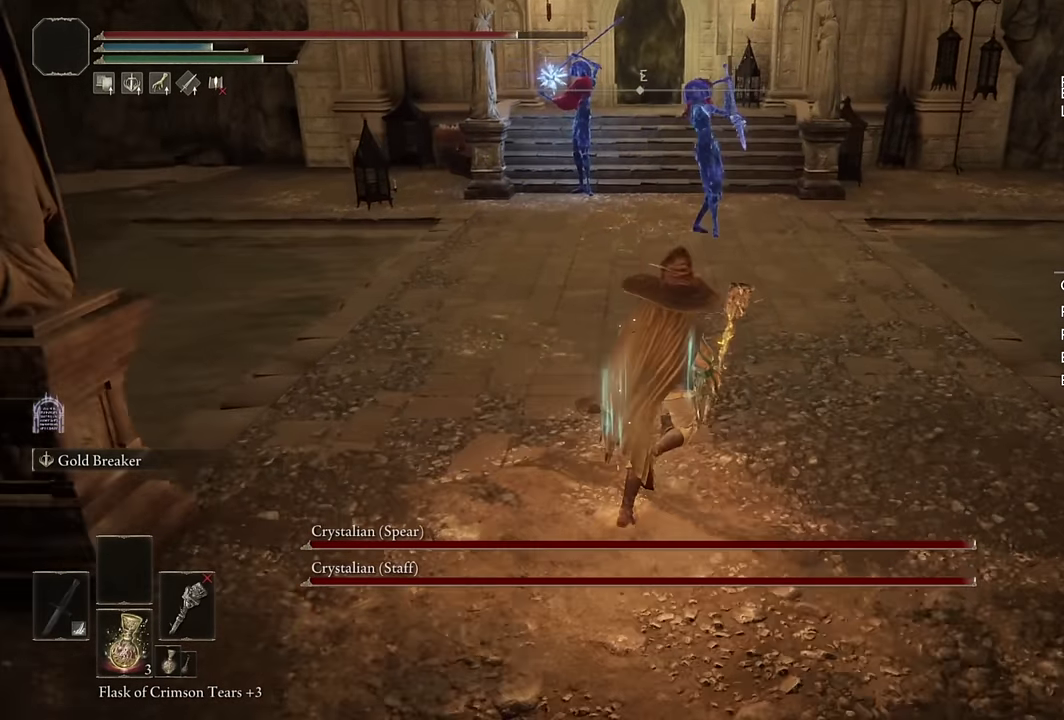
{"buttons": ["CIRCLE"], "left_stick": "up-right", "right_stick": "center", "events": [[67, "right_stick", "down-left"], [184, "right_stick", "center"], [384, "right_stick", "left"], [500, "right_stick", "center"]]}
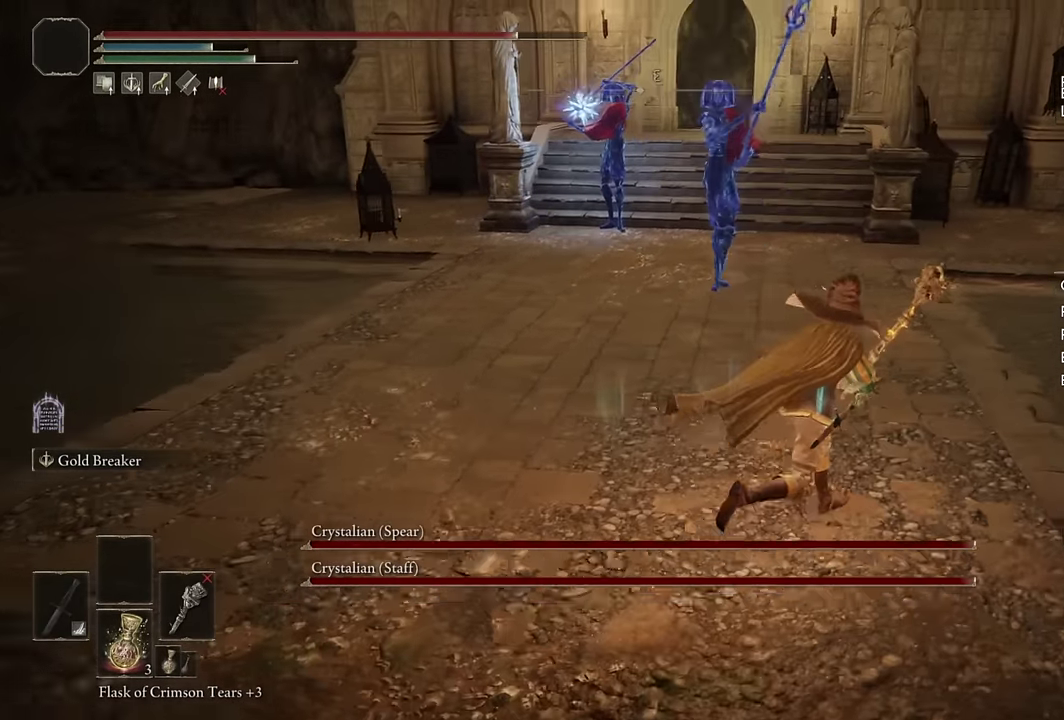
{"buttons": [], "left_stick": "up-right", "right_stick": "center", "events": [[200, "right_stick", "down-left"], [300, "right_stick", "center"], [334, "CIRCLE", "up"], [400, "CIRCLE", "down"], [484, "CIRCLE", "up"]]}
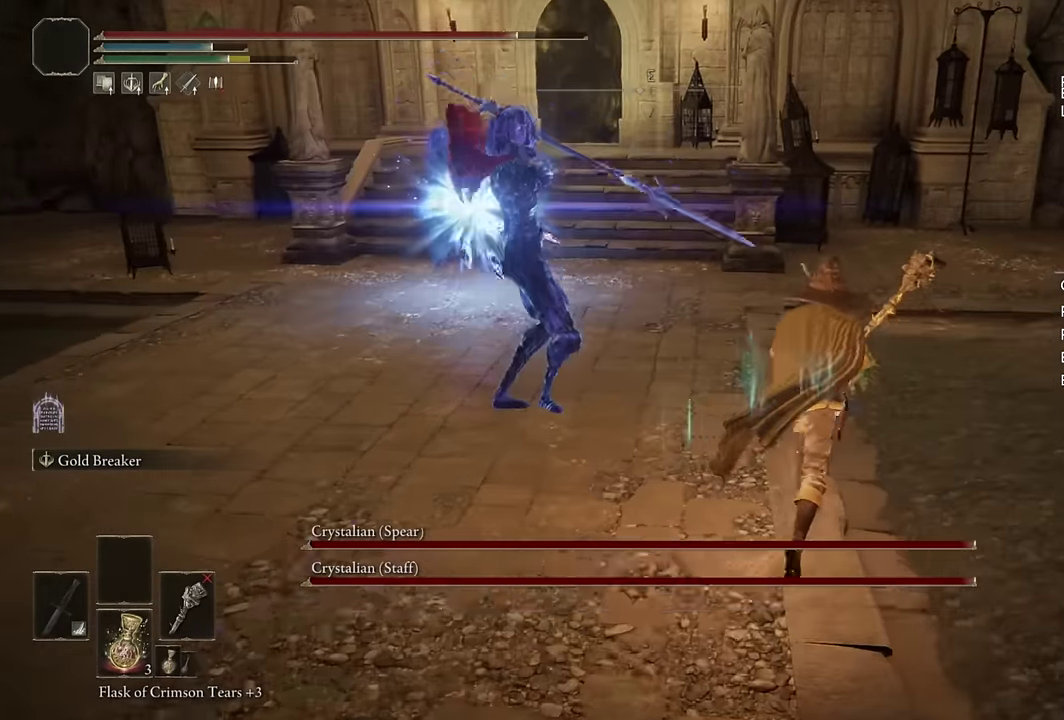
{"buttons": [], "left_stick": "up", "right_stick": "center", "events": [[50, "CIRCLE", "down"], [84, "left_stick", "up"], [150, "CIRCLE", "up"], [217, "right_stick", "down-left"], [400, "right_stick", "center"], [434, "CIRCLE", "down"], [484, "CIRCLE", "up"]]}
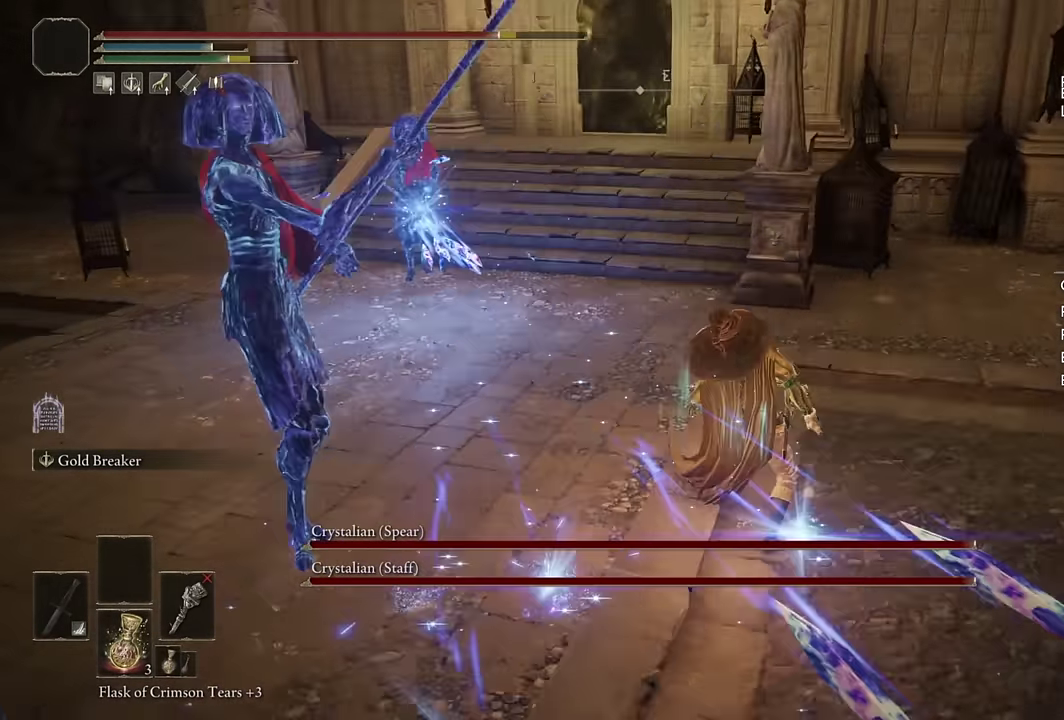
{"buttons": ["CIRCLE"], "left_stick": "up", "right_stick": "center", "events": [[67, "CIRCLE", "down"], [134, "CIRCLE", "up"], [284, "right_stick", "left"], [367, "right_stick", "center"], [450, "CIRCLE", "down"]]}
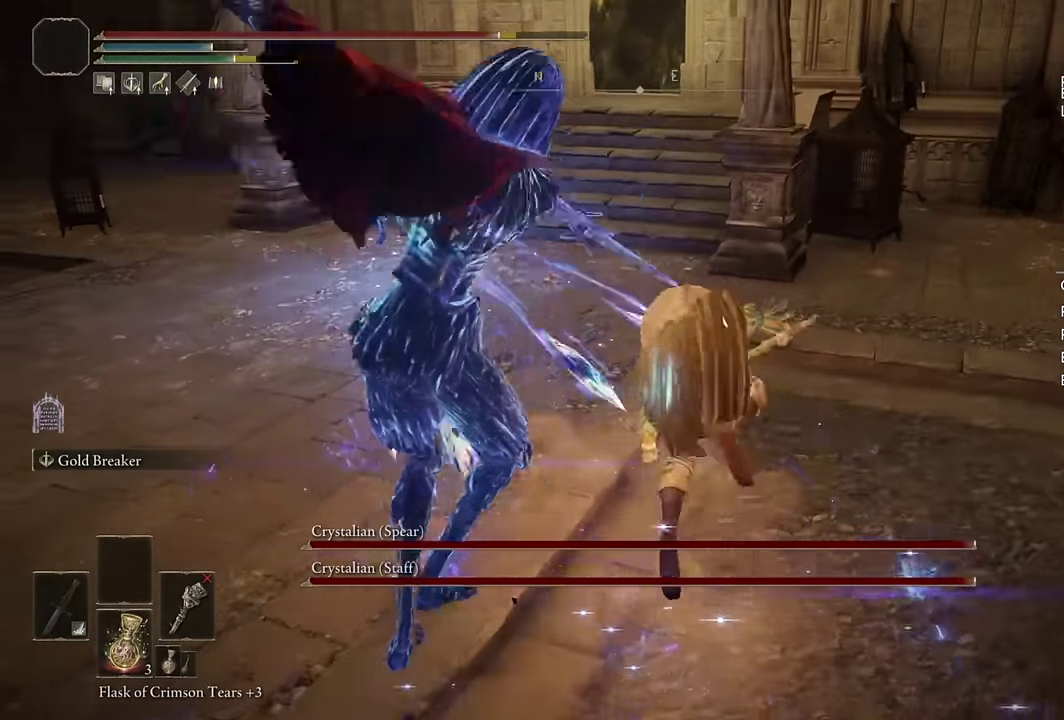
{"buttons": ["CIRCLE"], "left_stick": "up", "right_stick": "center", "events": [[17, "CIRCLE", "up"], [84, "CIRCLE", "down"], [134, "CIRCLE", "up"], [267, "right_stick", "left"], [400, "right_stick", "center"], [484, "CIRCLE", "down"]]}
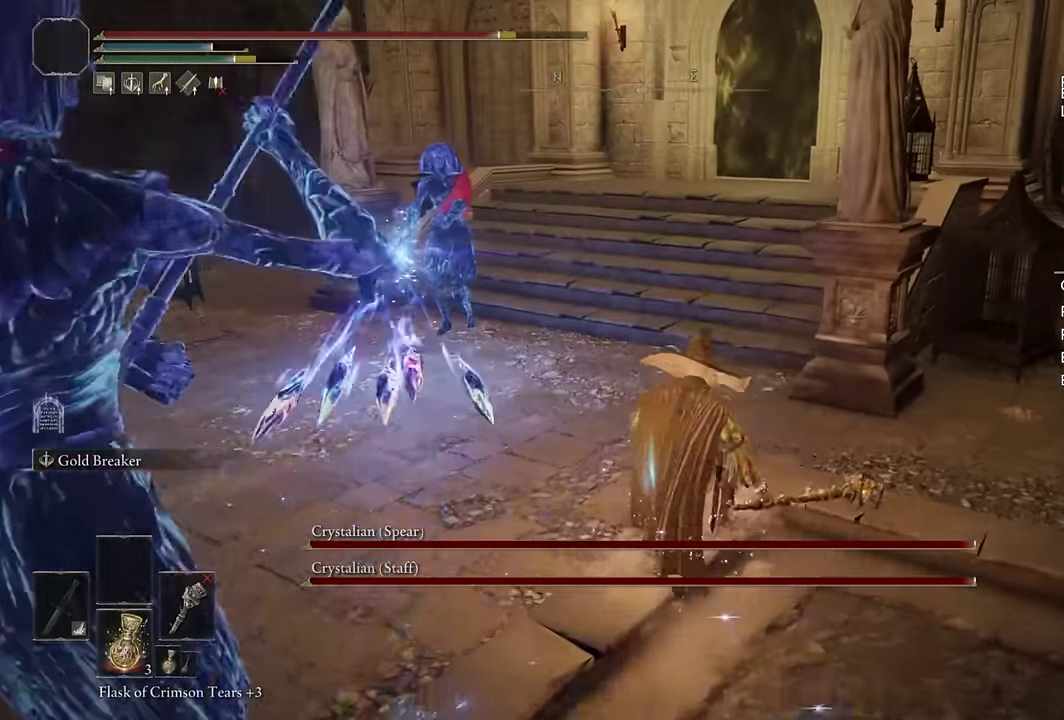
{"buttons": [], "left_stick": "up", "right_stick": "center", "events": [[50, "CIRCLE", "up"], [200, "right_stick", "left"], [400, "right_stick", "center"]]}
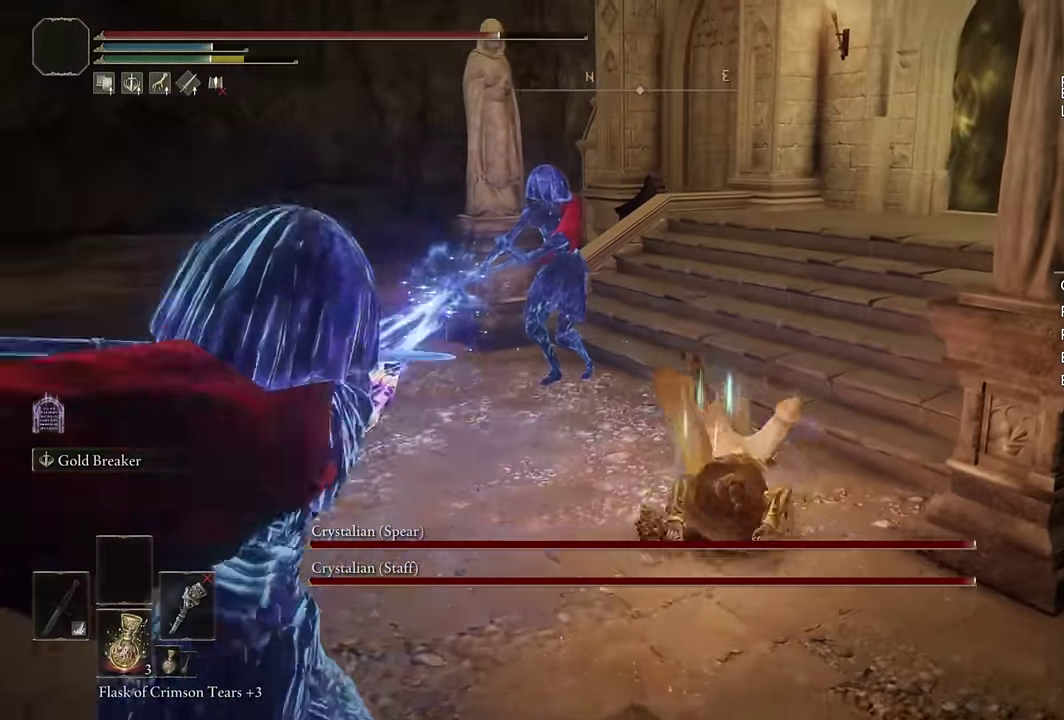
{"buttons": [], "left_stick": "up", "right_stick": "left", "events": [[34, "CIRCLE", "down"], [100, "CIRCLE", "up"], [167, "CIRCLE", "down"], [234, "CIRCLE", "up"], [384, "right_stick", "left"]]}
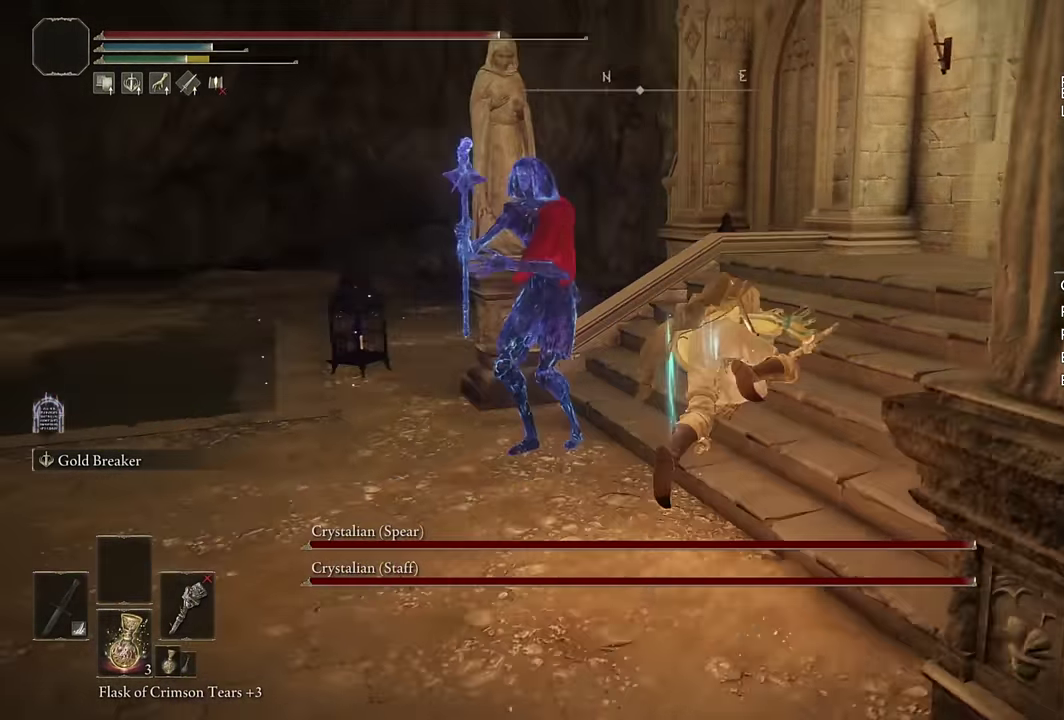
{"buttons": [], "left_stick": "up", "right_stick": "center", "events": [[50, "left_stick", "up-right"], [233, "right_stick", "down-left"], [333, "left_stick", "up"], [483, "right_stick", "center"]]}
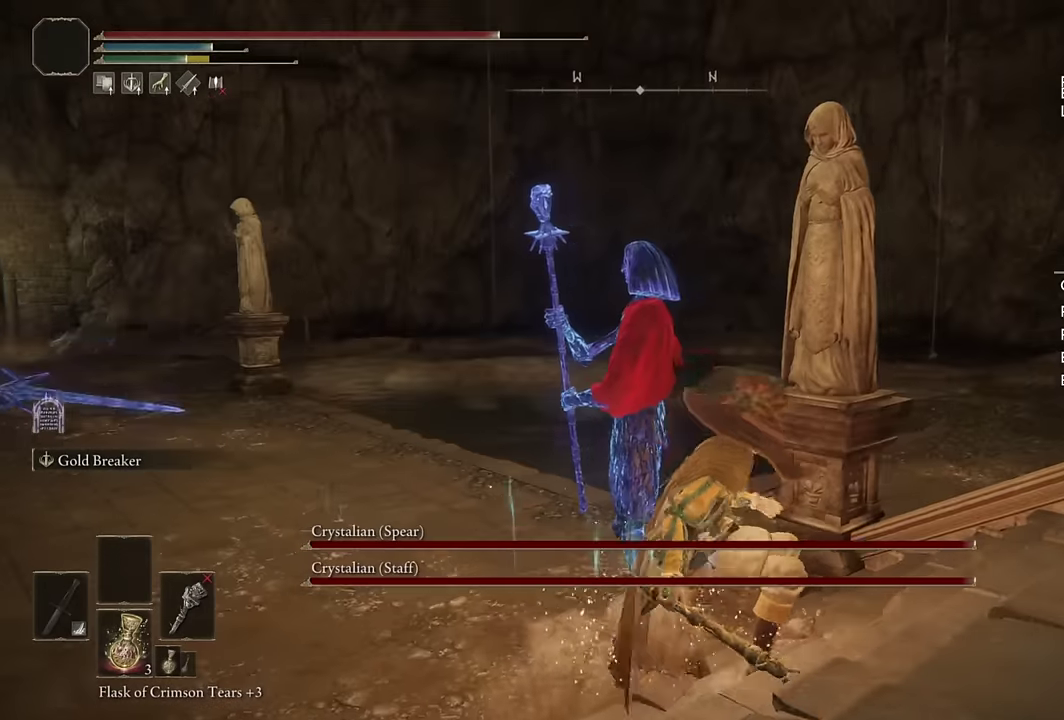
{"buttons": ["R2"], "left_stick": "center", "right_stick": "center", "events": [[216, "left_stick", "center"], [300, "CROSS", "down"], [383, "CROSS", "up"], [466, "R2", "down"]]}
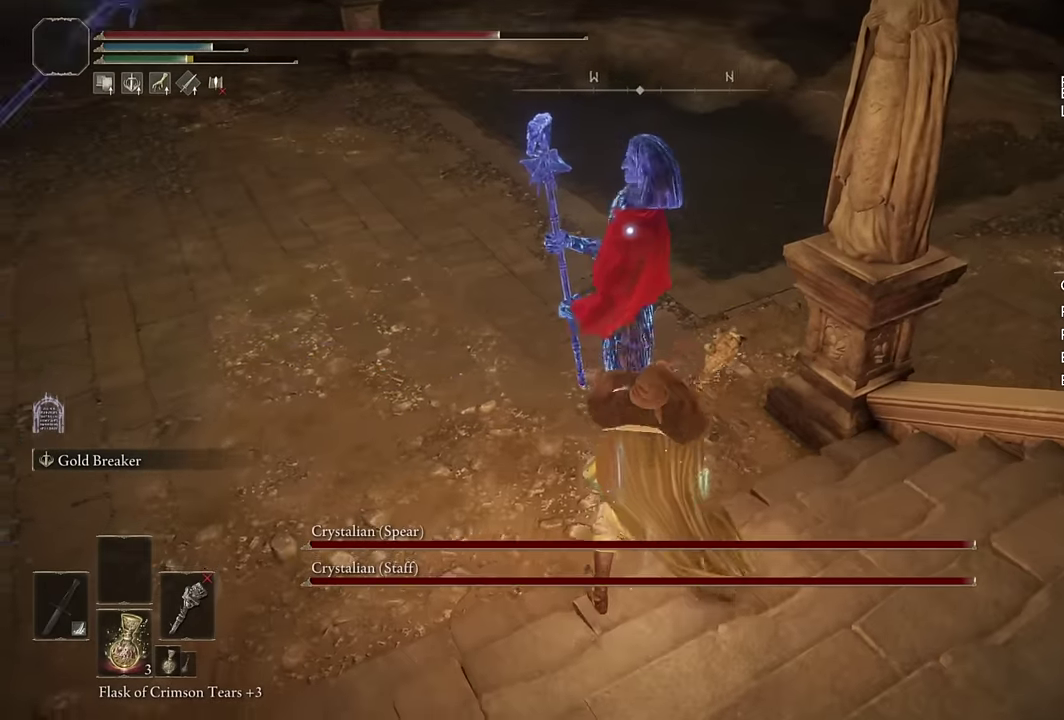
{"buttons": [], "left_stick": "up", "right_stick": "center", "events": [[100, "R2", "up"], [216, "left_stick", "up-right"], [283, "left_stick", "up"]]}
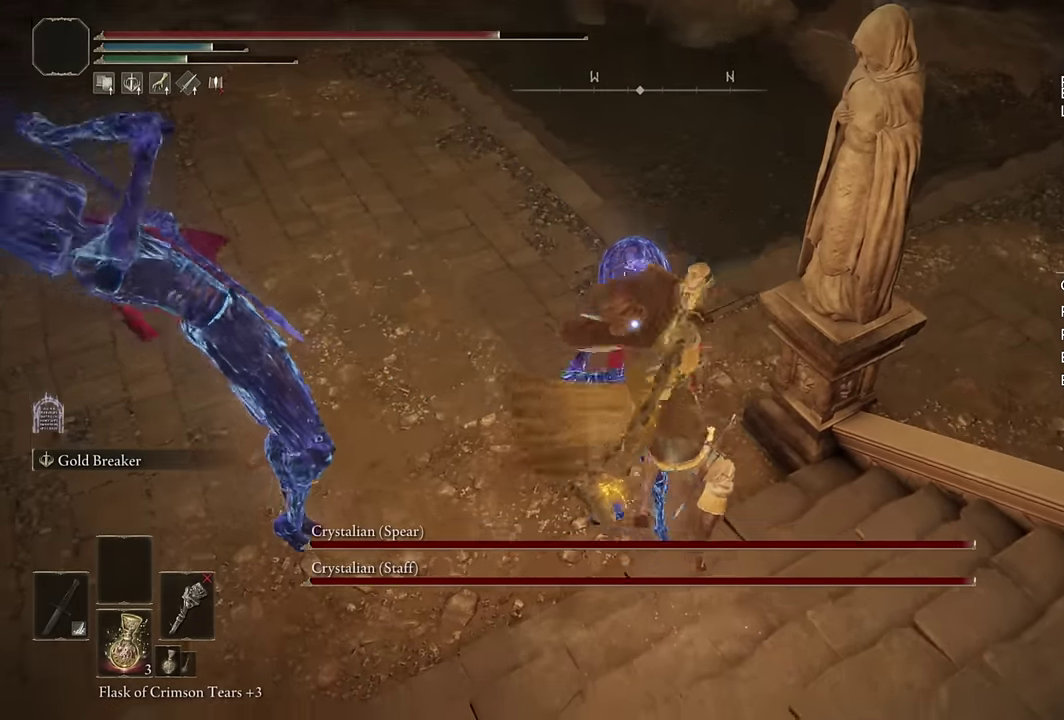
{"buttons": [], "left_stick": "center", "right_stick": "center", "events": [[66, "left_stick", "up-left"], [300, "left_stick", "center"]]}
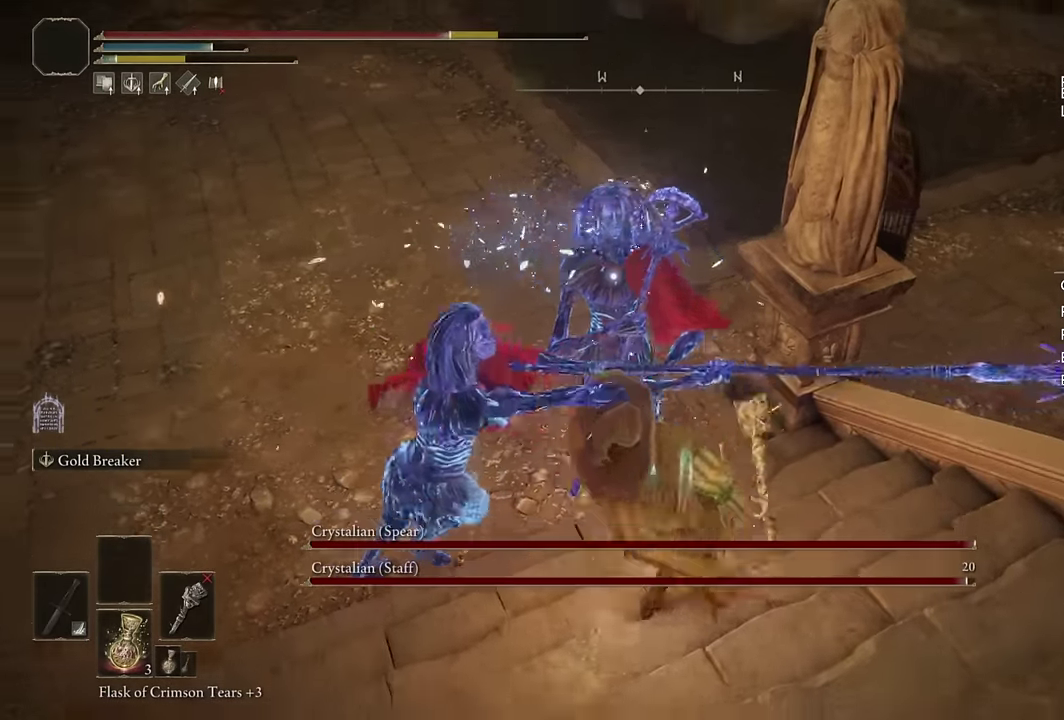
{"buttons": [], "left_stick": "left", "right_stick": "center", "events": [[100, "left_stick", "down"], [200, "left_stick", "down-left"], [333, "left_stick", "left"]]}
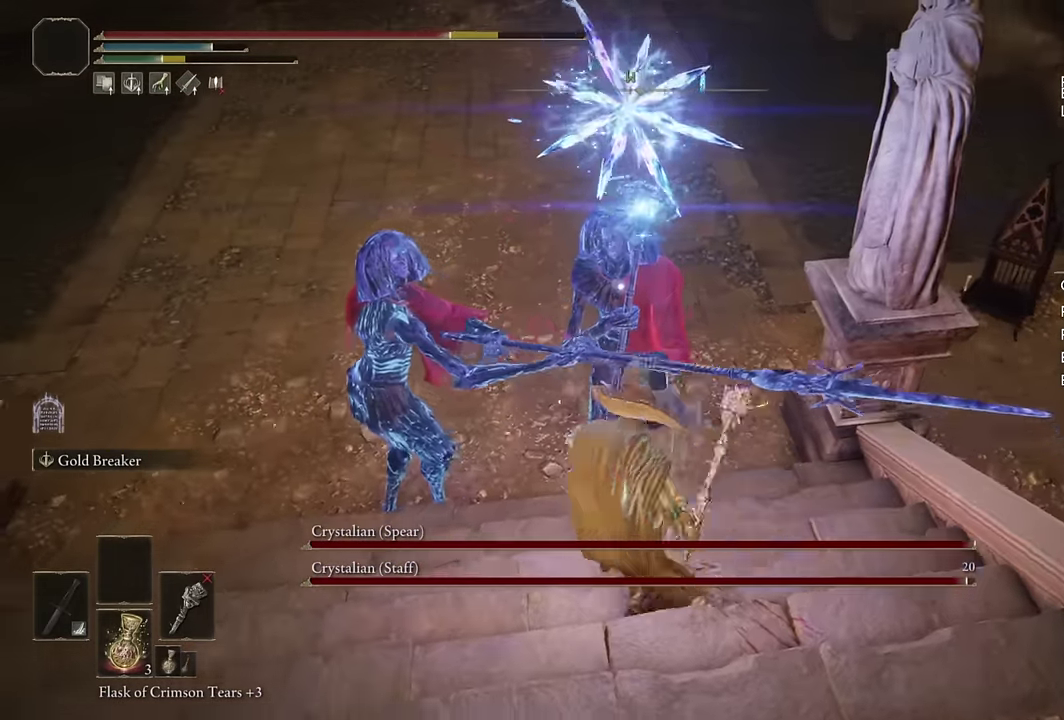
{"buttons": ["R2"], "left_stick": "center", "right_stick": "center", "events": [[100, "left_stick", "up-left"], [216, "left_stick", "center"], [300, "CROSS", "down"], [366, "CROSS", "up"], [416, "R2", "down"]]}
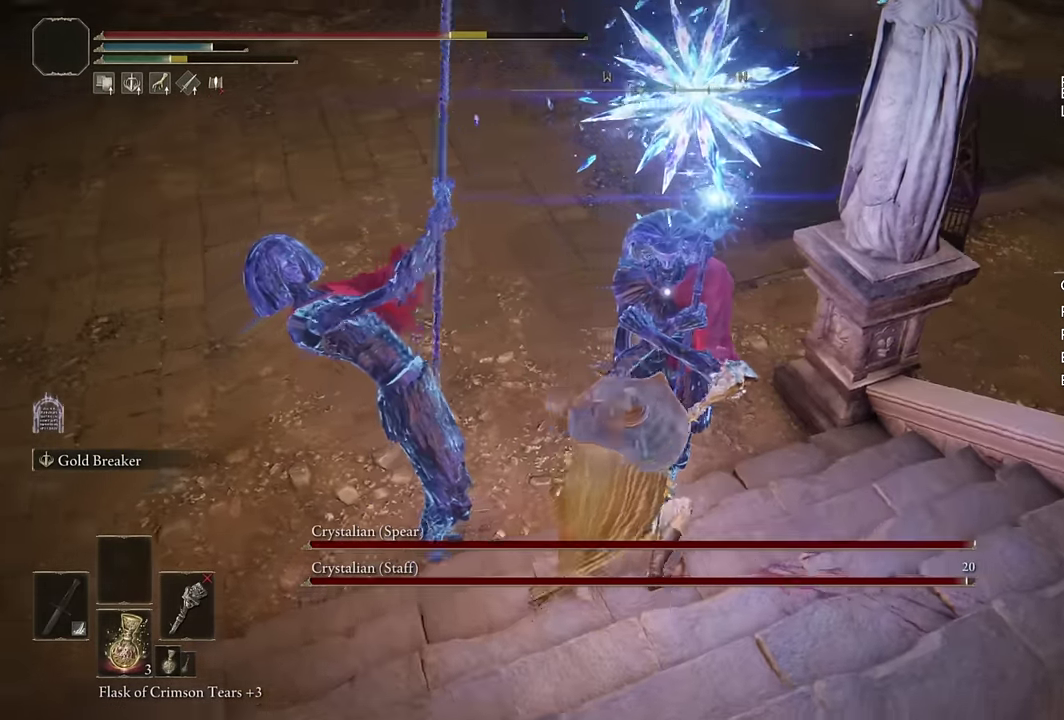
{"buttons": [], "left_stick": "left", "right_stick": "center", "events": [[66, "R2", "up"], [416, "left_stick", "left"]]}
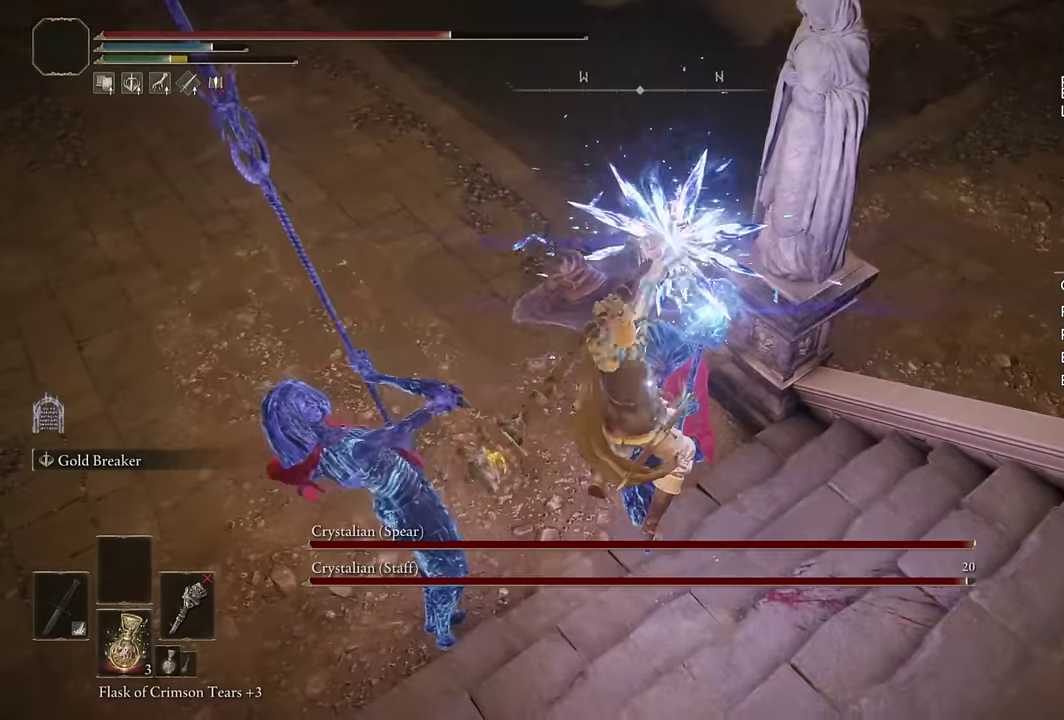
{"buttons": [], "left_stick": "center", "right_stick": "center", "events": [[33, "left_stick", "center"]]}
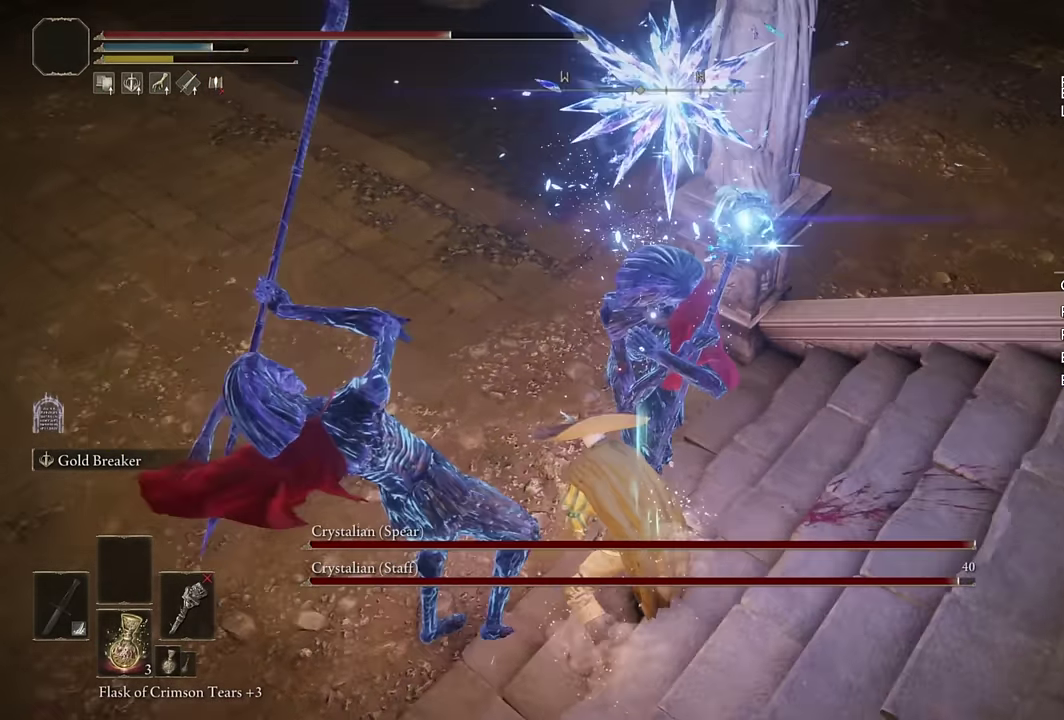
{"buttons": [], "left_stick": "up-left", "right_stick": "center", "events": [[166, "left_stick", "down"], [283, "left_stick", "left"], [366, "left_stick", "up-left"]]}
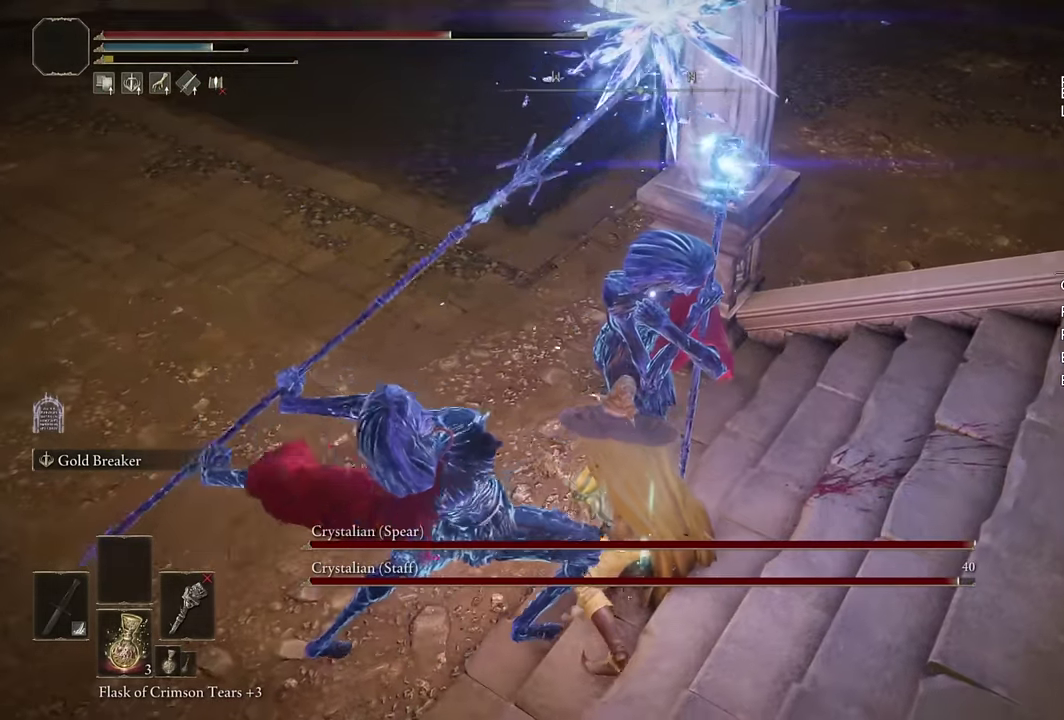
{"buttons": [], "left_stick": "up-left", "right_stick": "center", "events": [[150, "CIRCLE", "down"], [200, "CIRCLE", "up"], [266, "CIRCLE", "down"], [333, "CIRCLE", "up"], [383, "CIRCLE", "down"], [466, "CIRCLE", "up"]]}
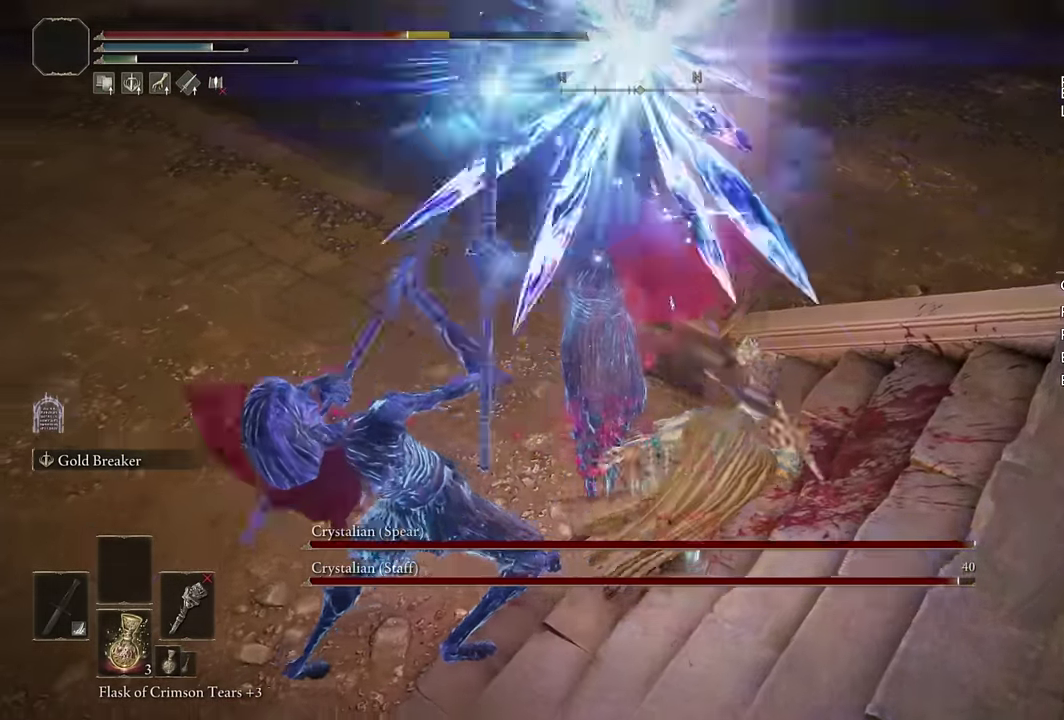
{"buttons": [], "left_stick": "up-left", "right_stick": "center", "events": [[33, "CIRCLE", "down"], [100, "CIRCLE", "up"], [166, "CIRCLE", "down"], [216, "CIRCLE", "up"], [350, "CIRCLE", "down"], [433, "CIRCLE", "up"]]}
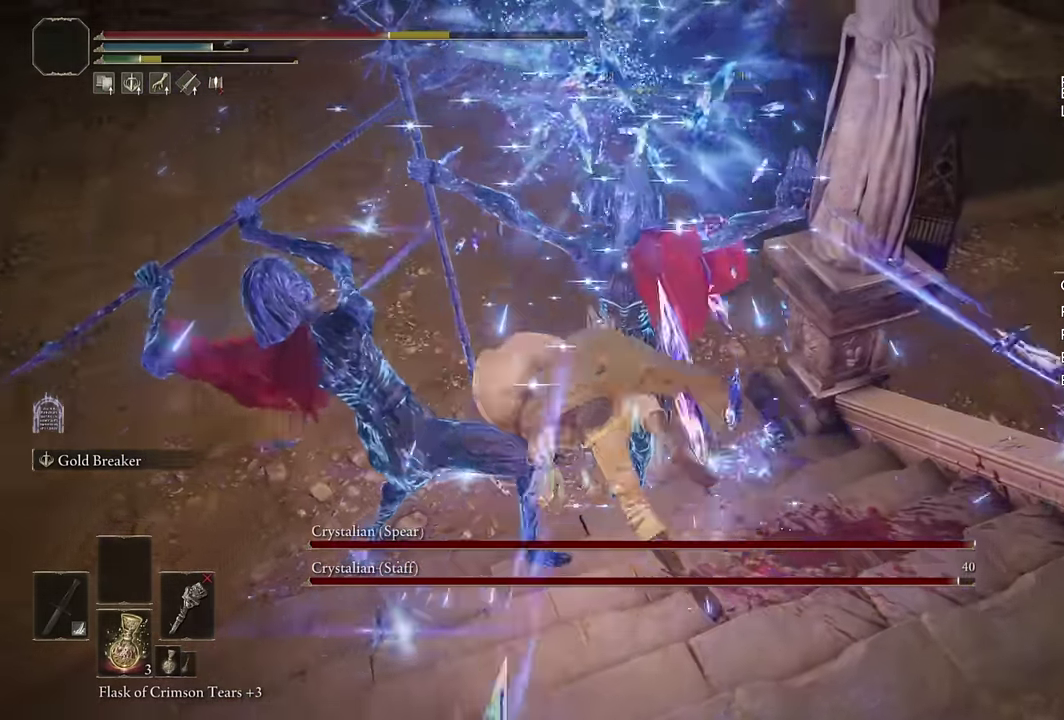
{"buttons": ["CIRCLE"], "left_stick": "up-left", "right_stick": "center", "events": [[450, "CIRCLE", "down"]]}
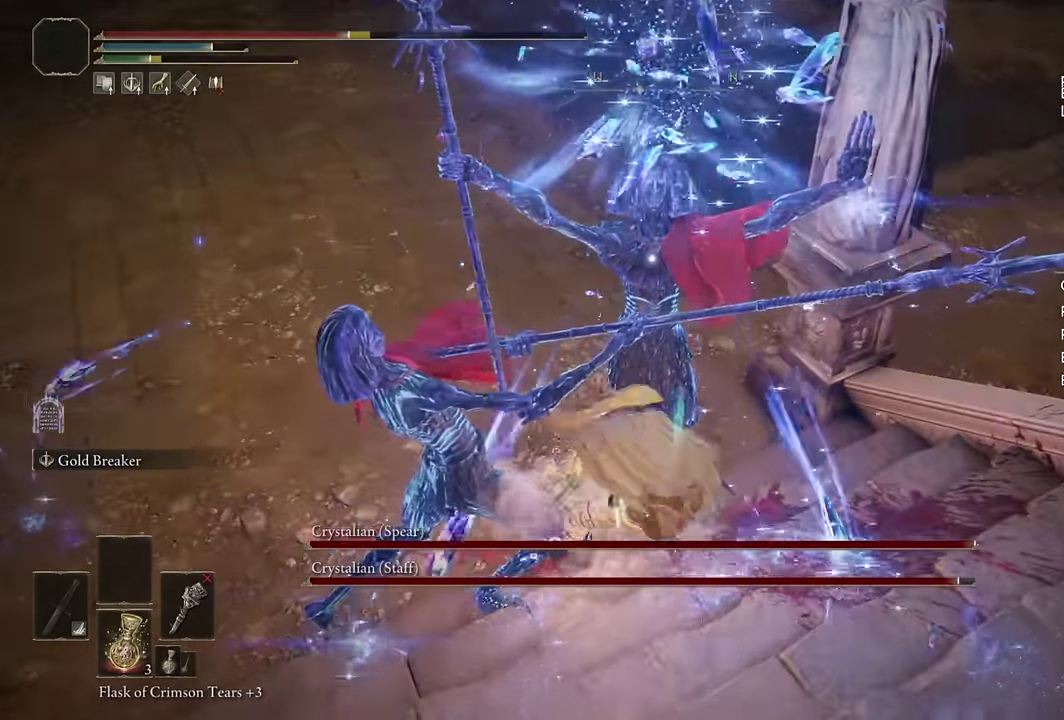
{"buttons": [], "left_stick": "up-left", "right_stick": "center", "events": [[16, "CIRCLE", "up"], [100, "CIRCLE", "down"], [166, "CIRCLE", "up"]]}
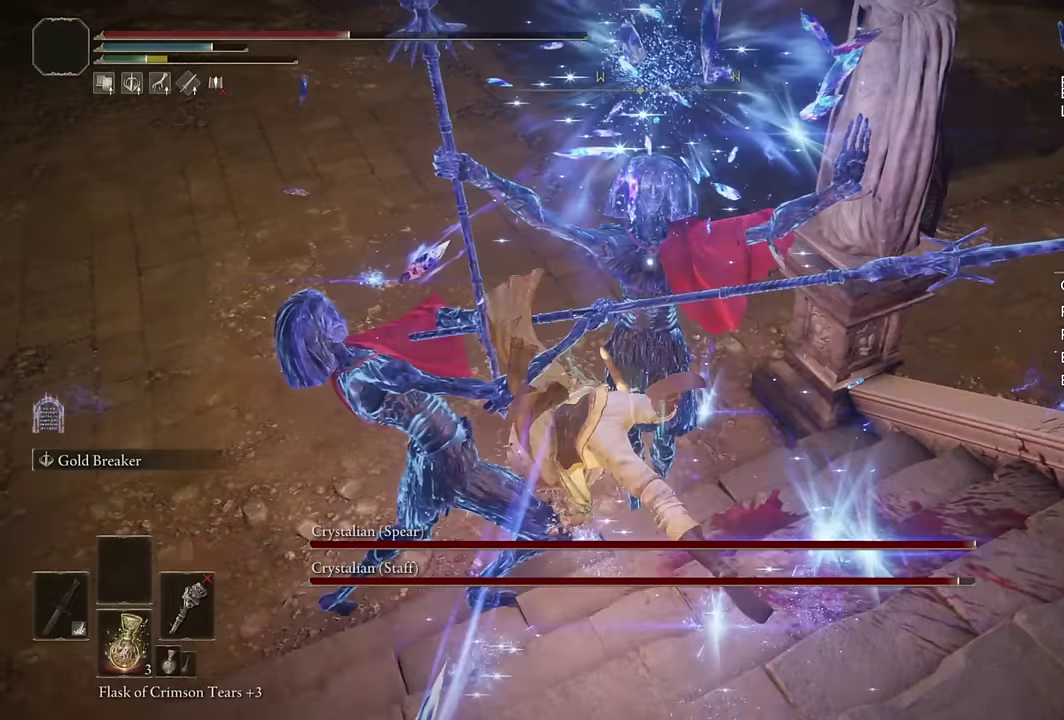
{"buttons": [], "left_stick": "center", "right_stick": "center", "events": [[100, "left_stick", "center"], [383, "CROSS", "down"], [483, "CROSS", "up"]]}
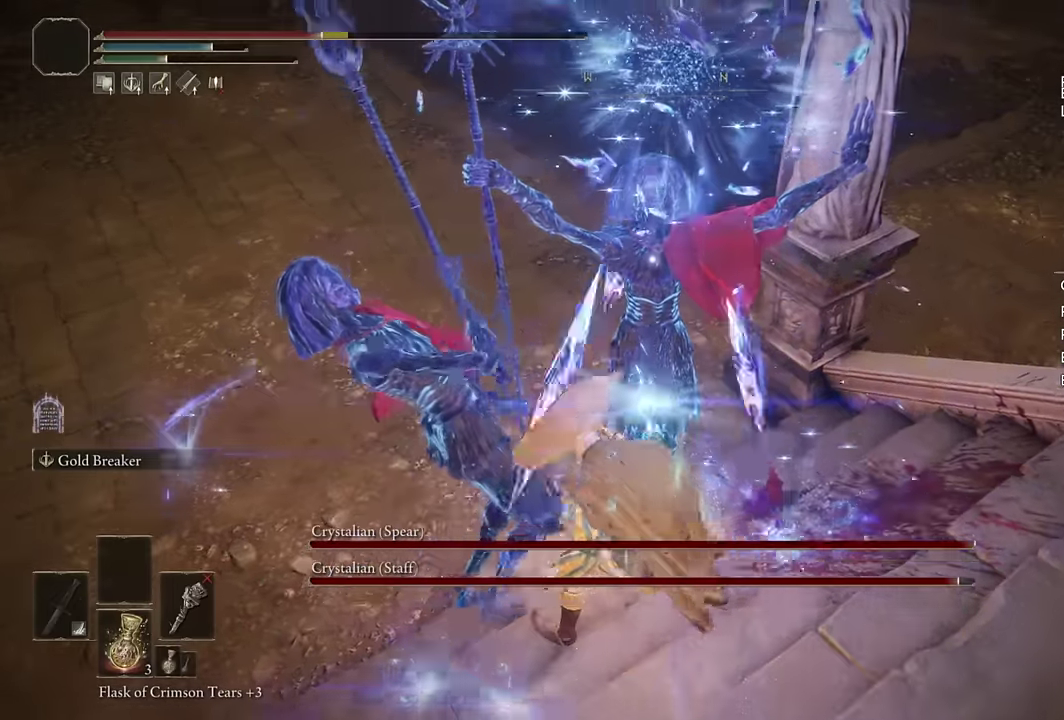
{"buttons": [], "left_stick": "center", "right_stick": "center", "events": [[200, "R2", "down"], [283, "R2", "up"], [350, "CROSS", "down"], [466, "CROSS", "up"]]}
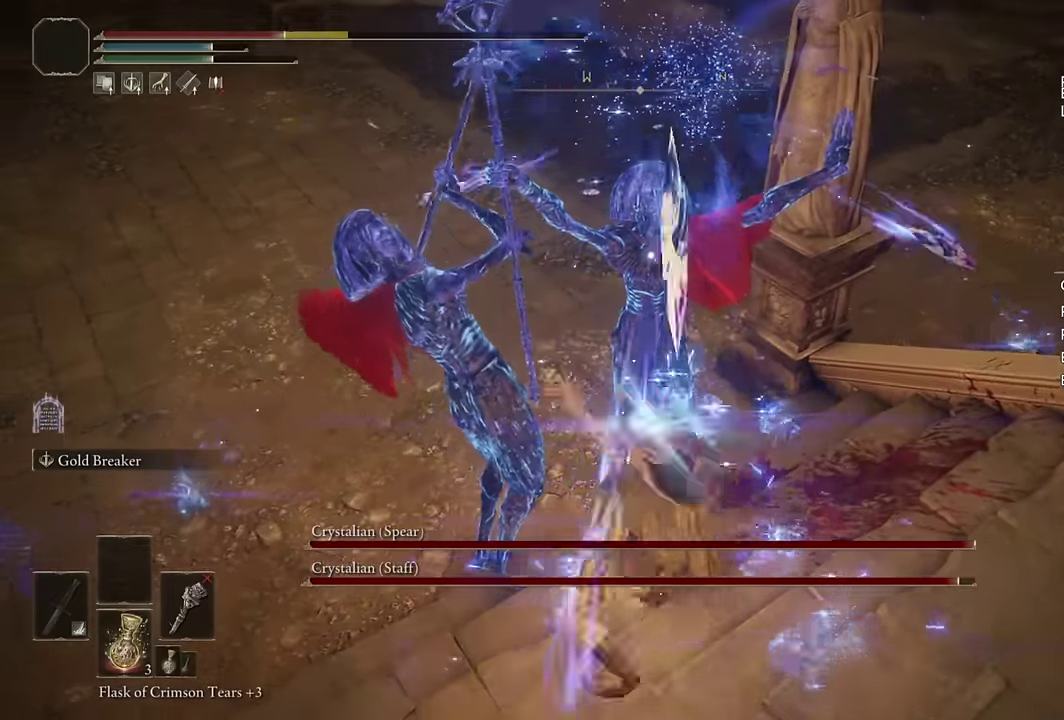
{"buttons": [], "left_stick": "left", "right_stick": "center", "events": [[250, "left_stick", "left"], [300, "CIRCLE", "down"], [383, "CIRCLE", "up"], [450, "CIRCLE", "down"], [500, "CIRCLE", "up"]]}